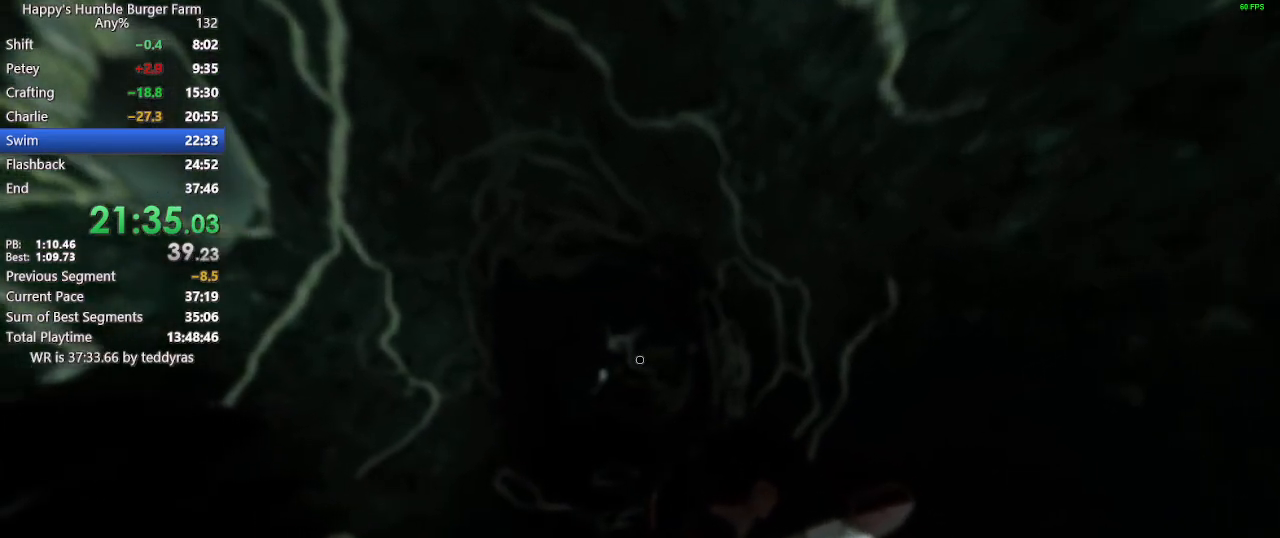
Gameplay with keyboard and mouse; each line is a JSON object with the keys and mouse buttons held at the frame after it. "events" lists presses ("down") and releases ("up") of "1", "2", "3", "4", "5", "a", "alt", "c", "caps_lock", "ctrl", "d", "e", "f", "g", "q", "r", "s", "shift", "space", "t", "tab", "v", "w", "x", "z", "mouse_left", "mouse_wheel" and "mouse_right" between this image and that frame as [ms after this image, input, new state], when the widget could be followed in between. "mouse_left", "mouse_wheel", "mouse_right" = the "left", "wheel", "right" buttons of the "mouse" list. No other keys are recorded. "wheel" means that the mouse wheel is clicked or scrolled. Not read: mouse_move.
{"keys": ["shift", "w"], "mouse": [], "events": []}
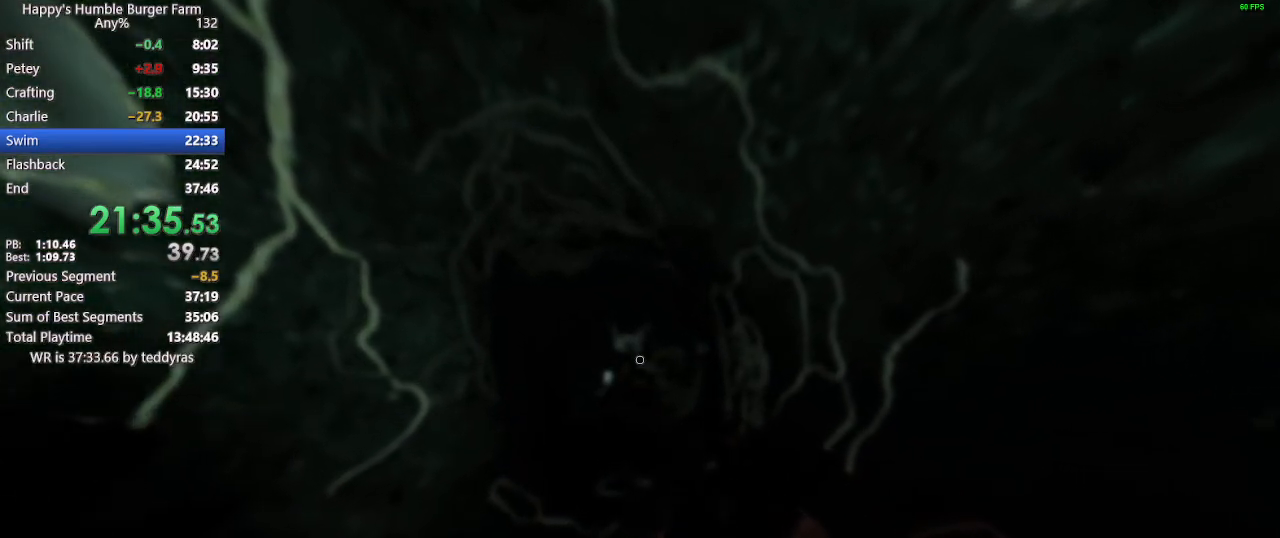
{"keys": ["shift", "w"], "mouse": [], "events": []}
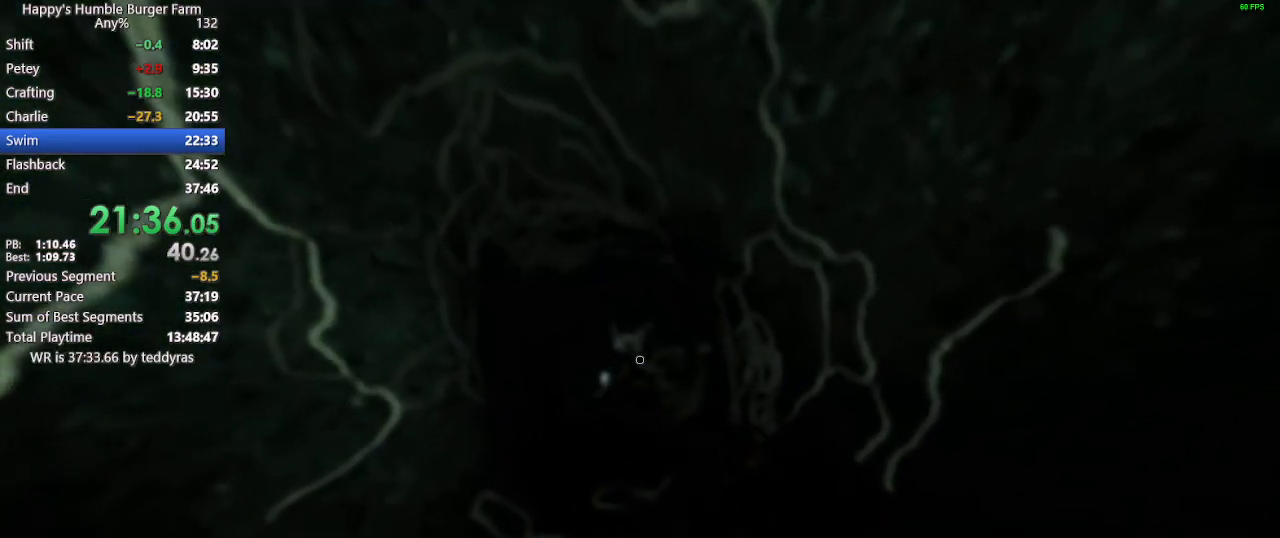
{"keys": ["shift", "w"], "mouse": [], "events": []}
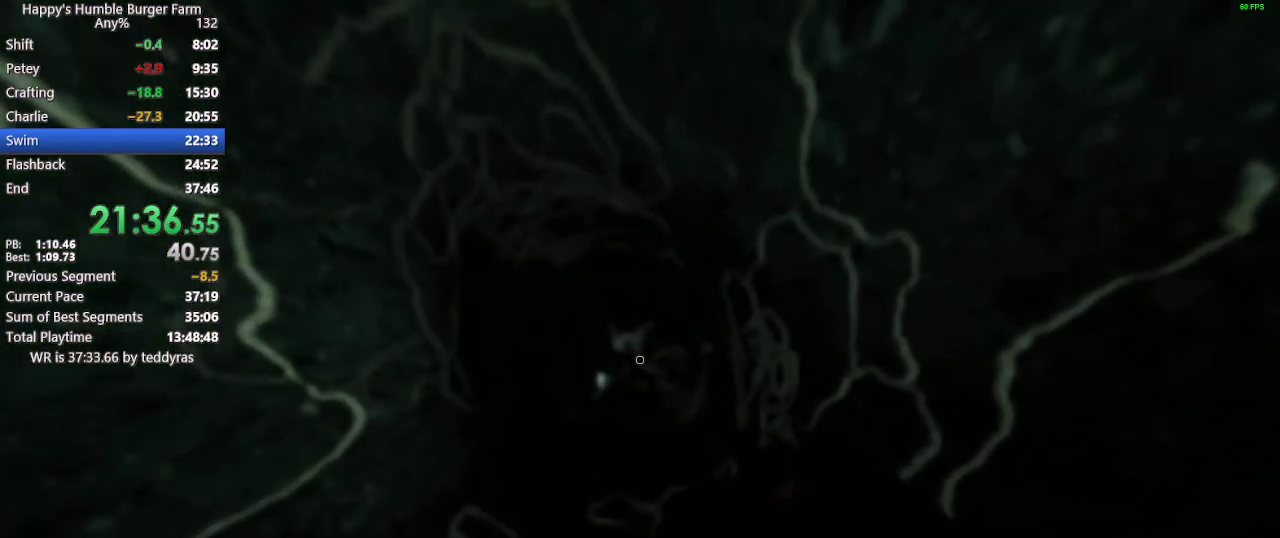
{"keys": ["shift", "w"], "mouse": [], "events": []}
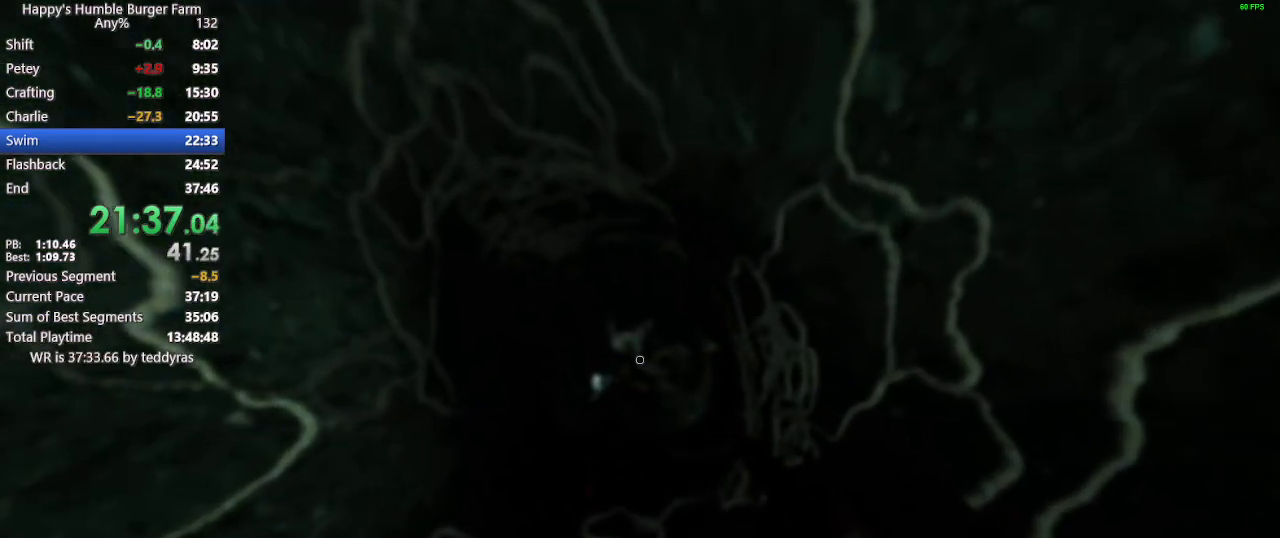
{"keys": ["shift", "w"], "mouse": [], "events": []}
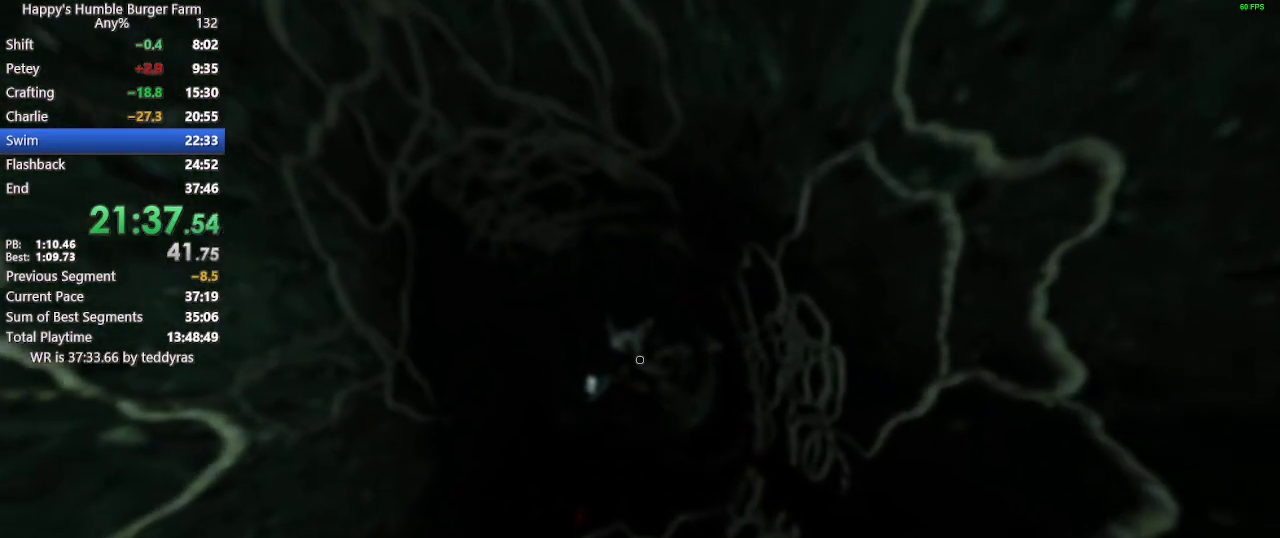
{"keys": ["shift", "w"], "mouse": [], "events": []}
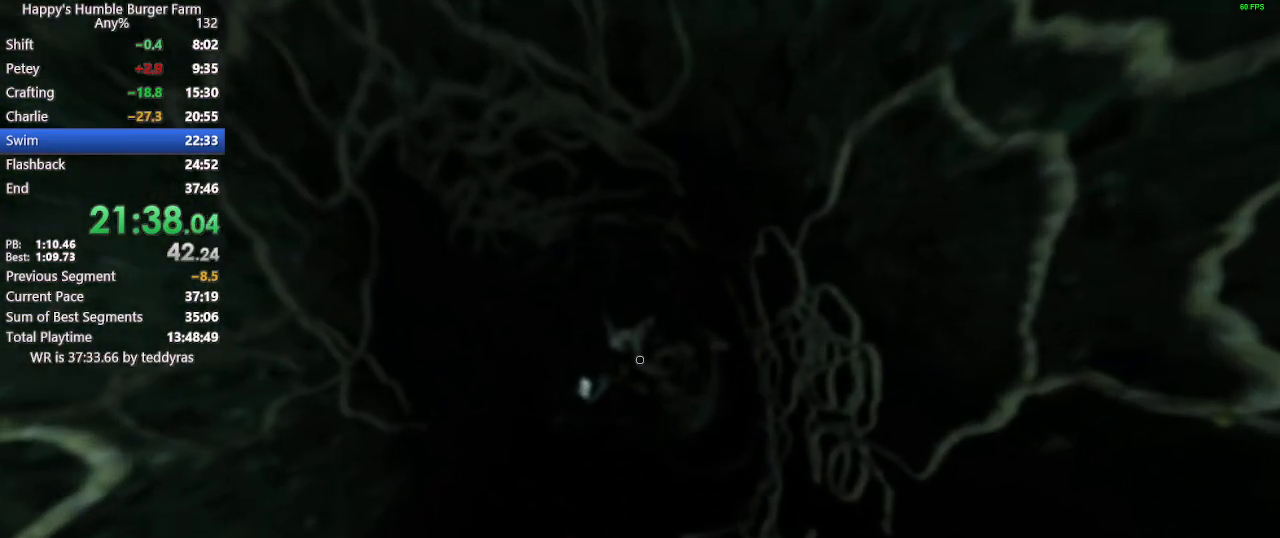
{"keys": ["shift", "w"], "mouse": [], "events": []}
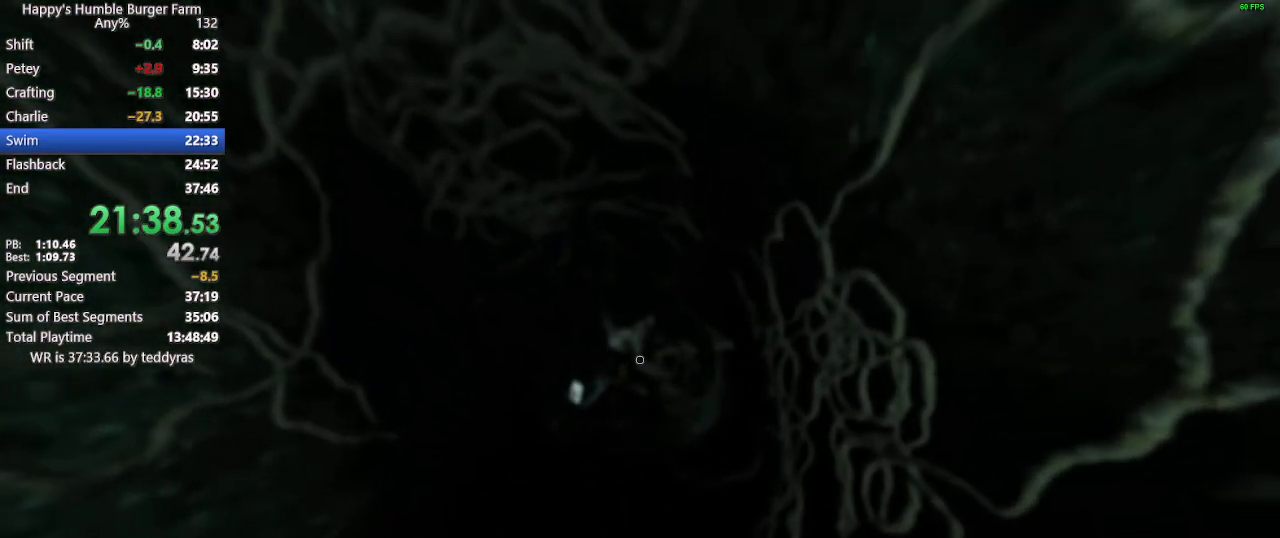
{"keys": ["shift", "w"], "mouse": [], "events": []}
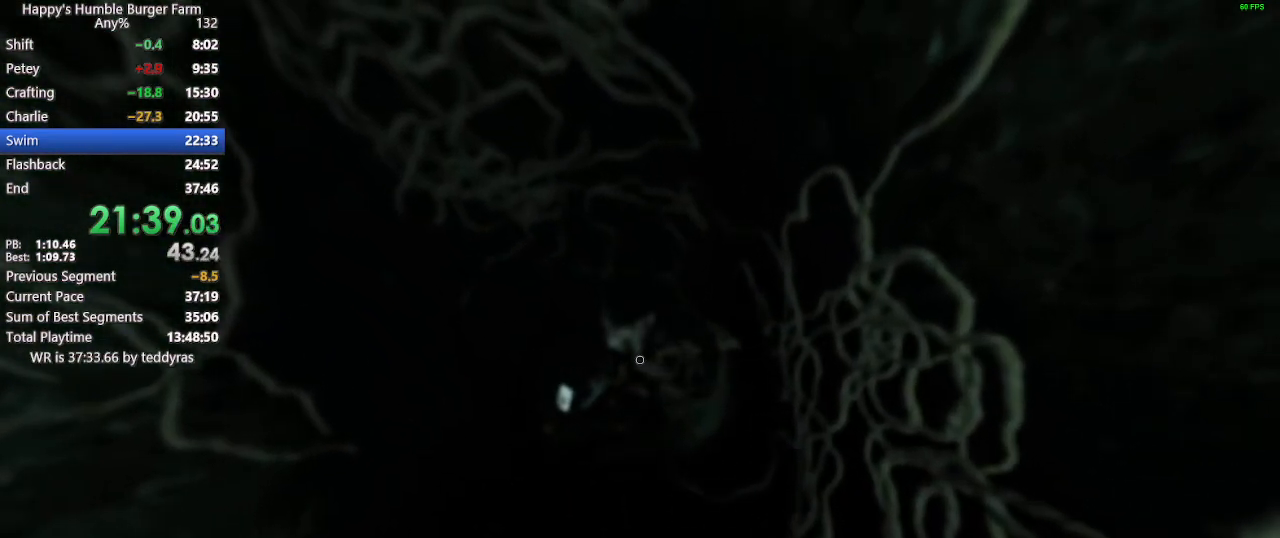
{"keys": ["shift", "w"], "mouse": [], "events": []}
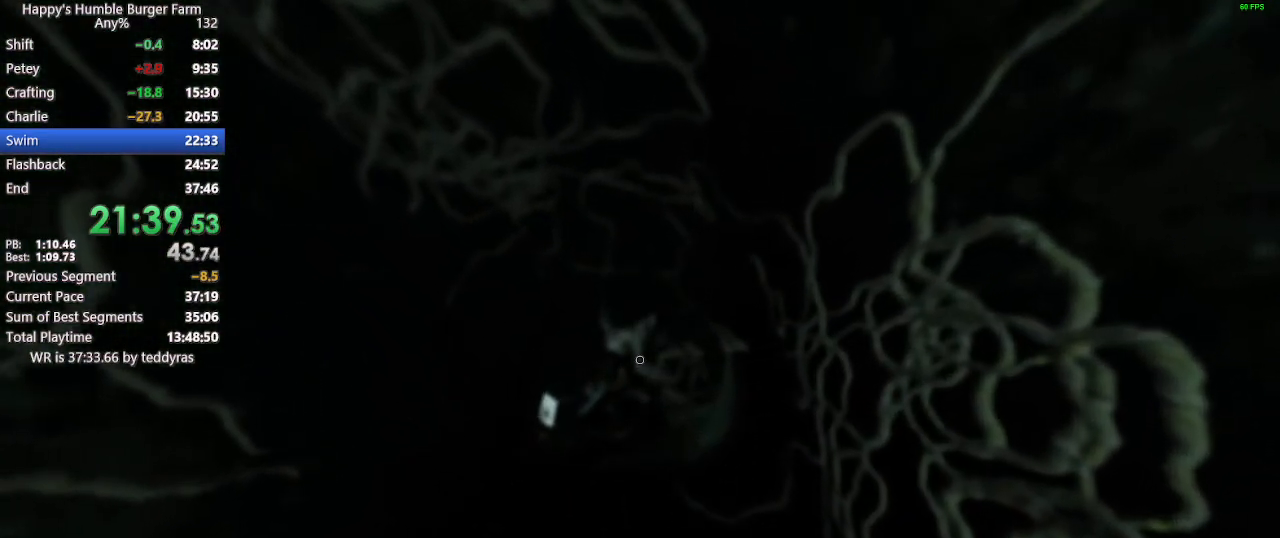
{"keys": ["shift", "w"], "mouse": [], "events": []}
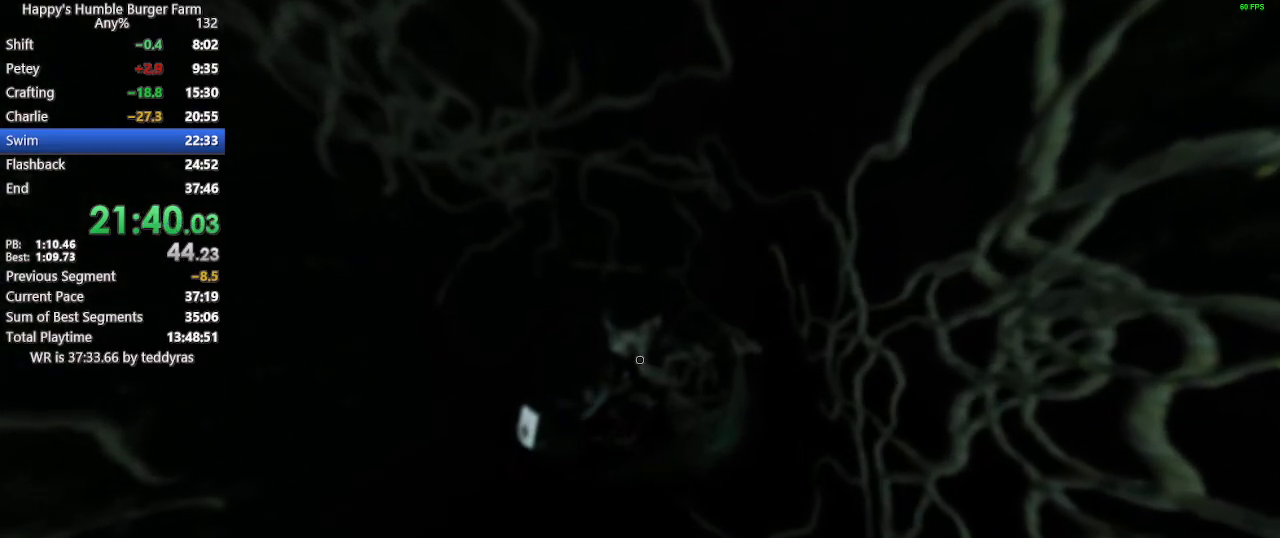
{"keys": ["shift", "w"], "mouse": [], "events": []}
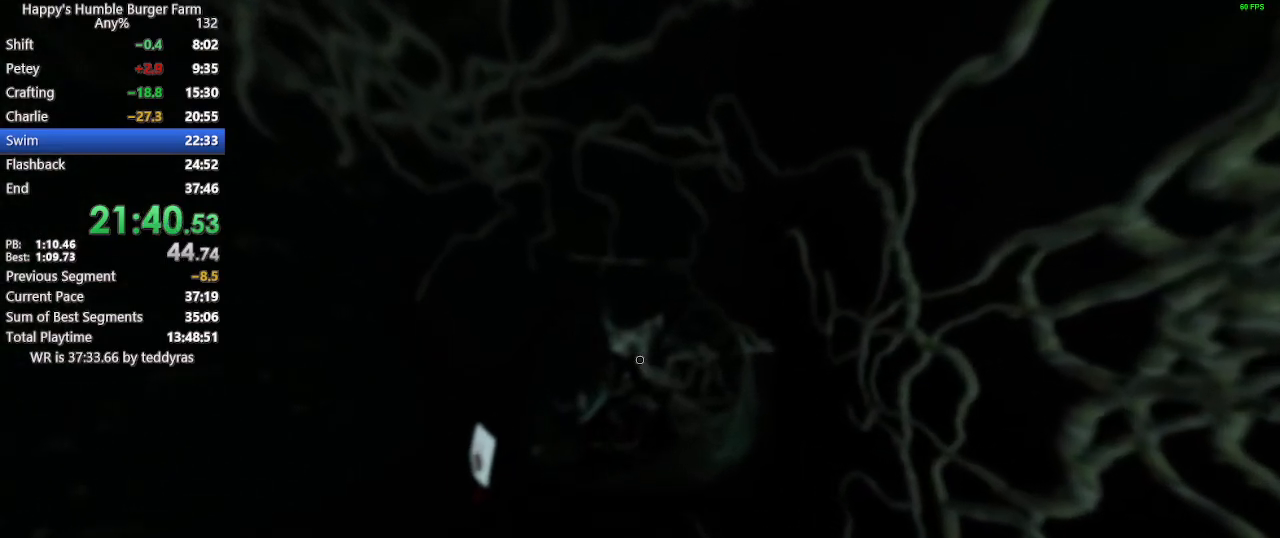
{"keys": ["shift", "w"], "mouse": [], "events": []}
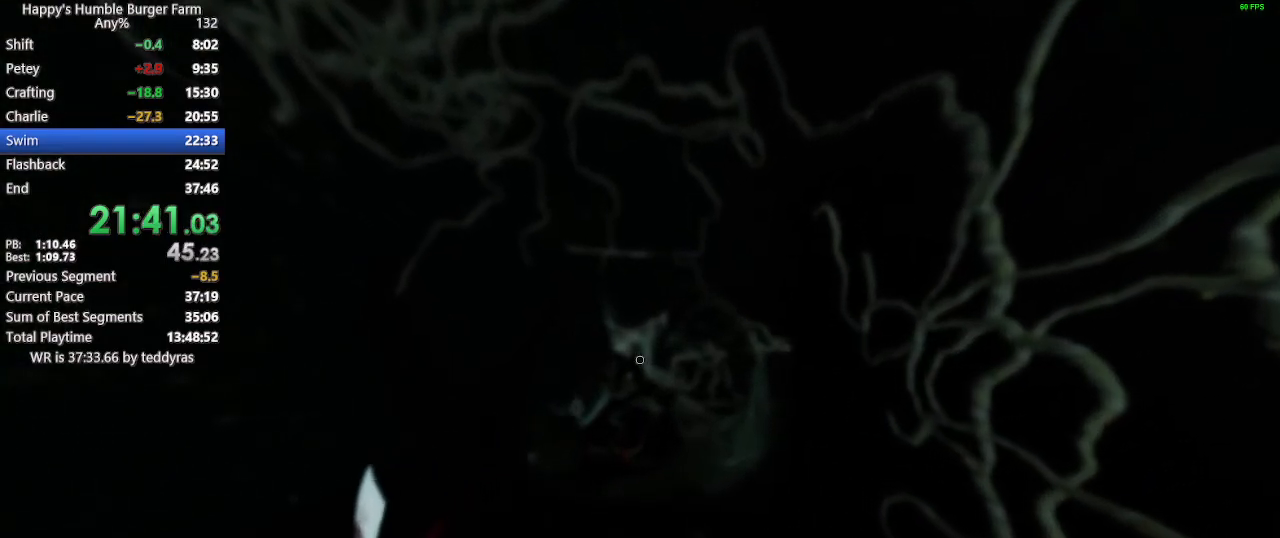
{"keys": ["shift", "w"], "mouse": [], "events": []}
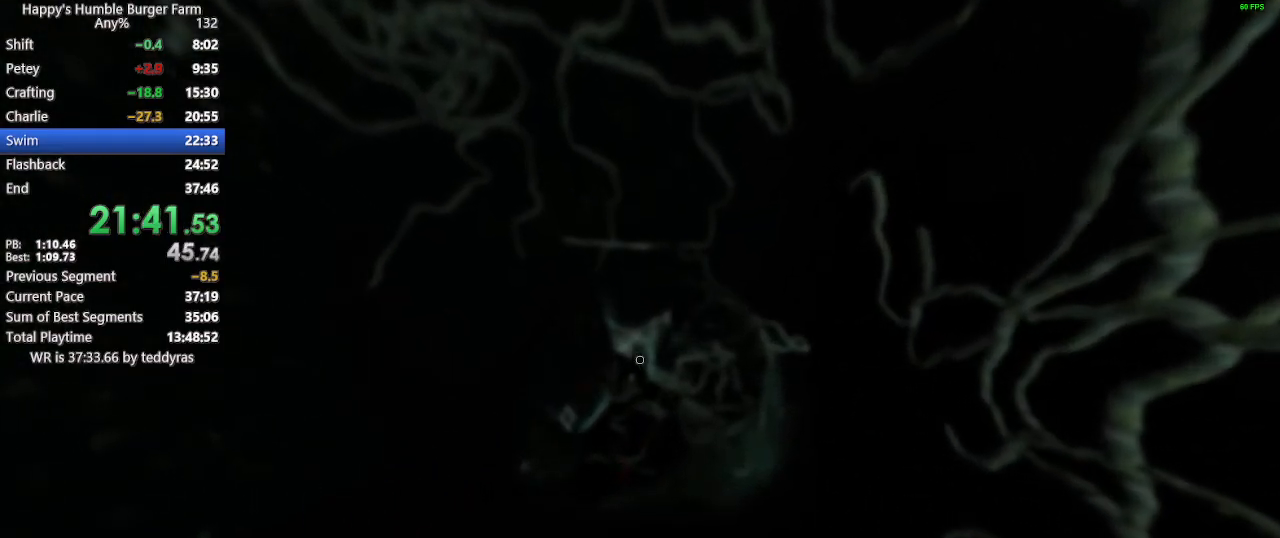
{"keys": ["shift", "w"], "mouse": [], "events": []}
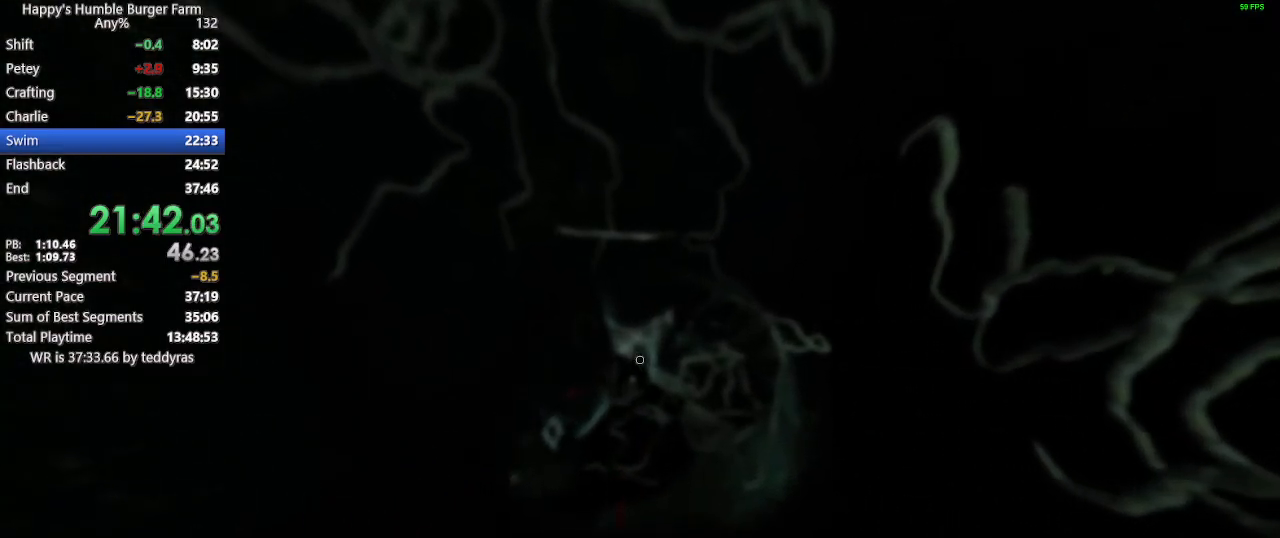
{"keys": ["shift", "w"], "mouse": [], "events": []}
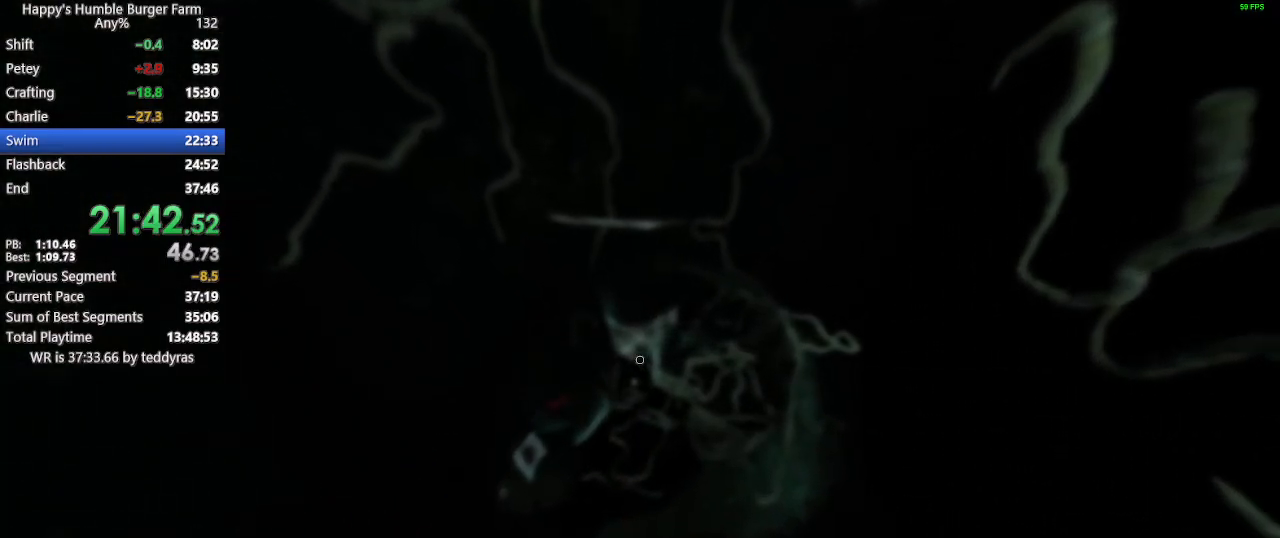
{"keys": ["shift", "w"], "mouse": [], "events": []}
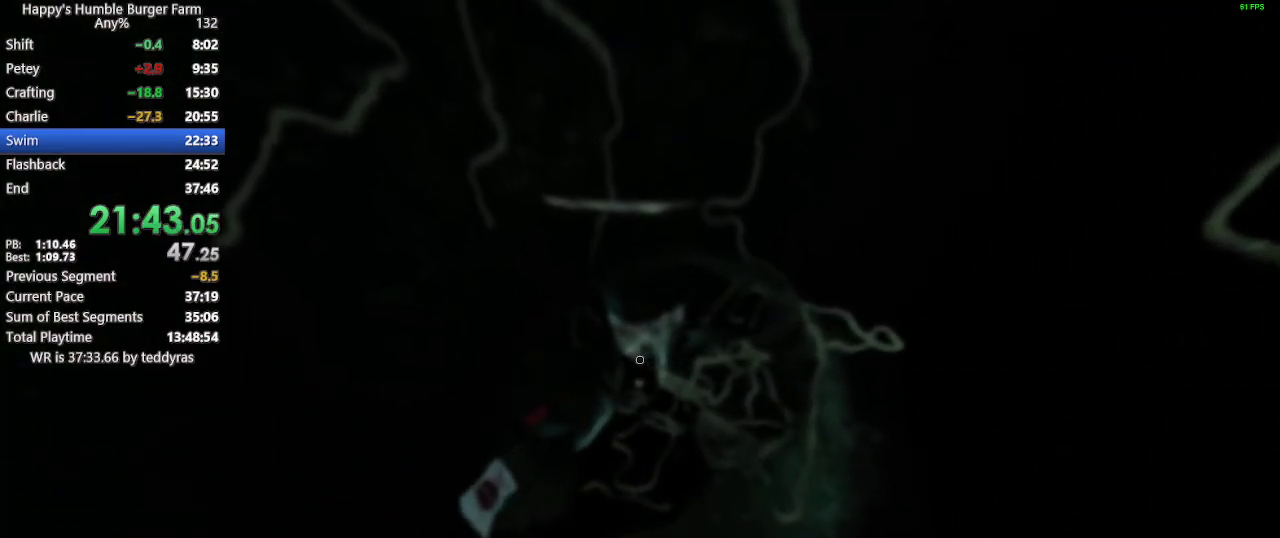
{"keys": ["shift", "w"], "mouse": [], "events": []}
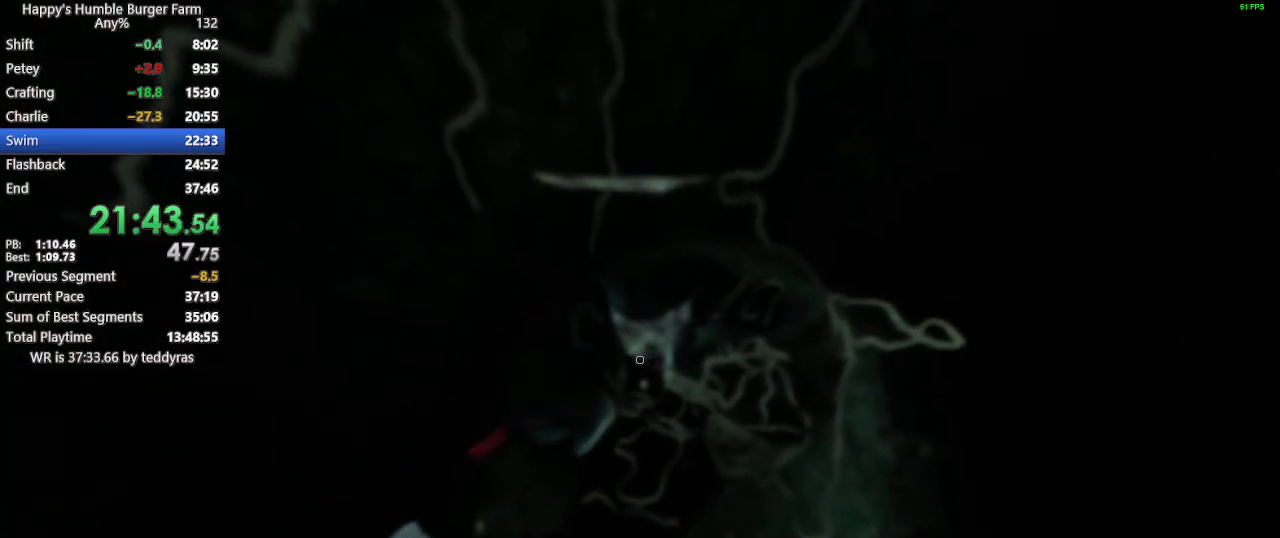
{"keys": ["shift", "w"], "mouse": [], "events": []}
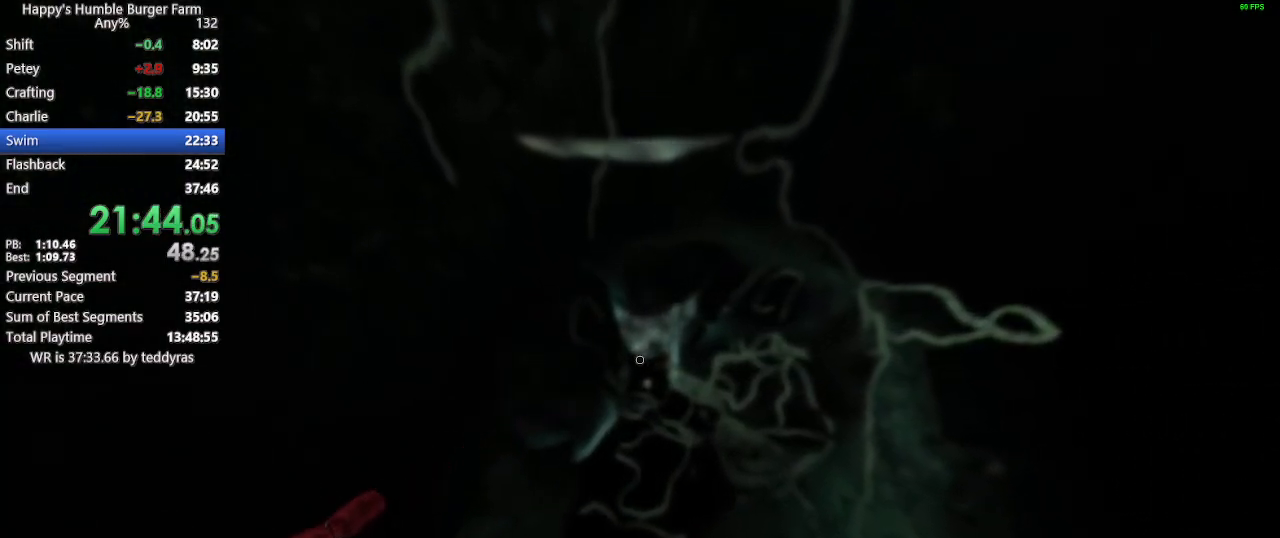
{"keys": ["shift", "w"], "mouse": [], "events": []}
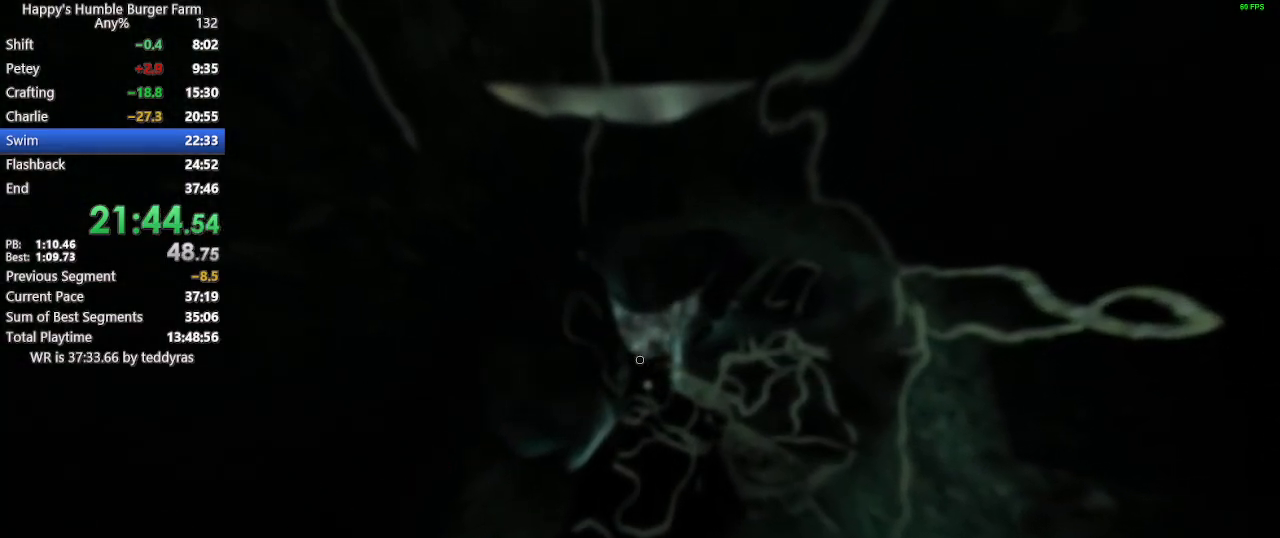
{"keys": ["shift", "w"], "mouse": [], "events": []}
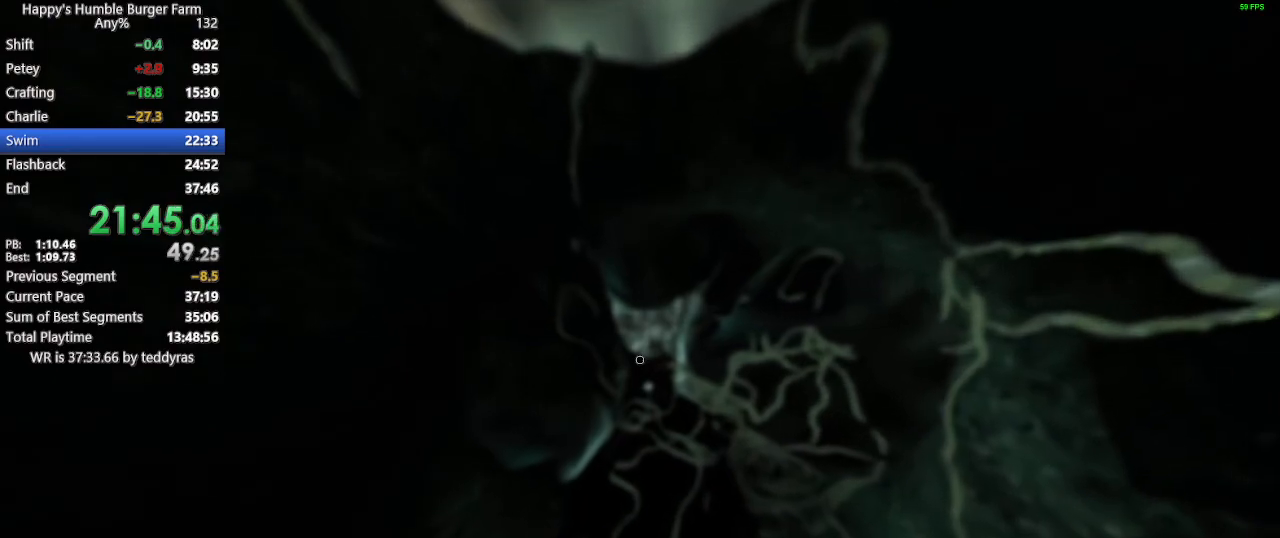
{"keys": ["shift", "w"], "mouse": [], "events": []}
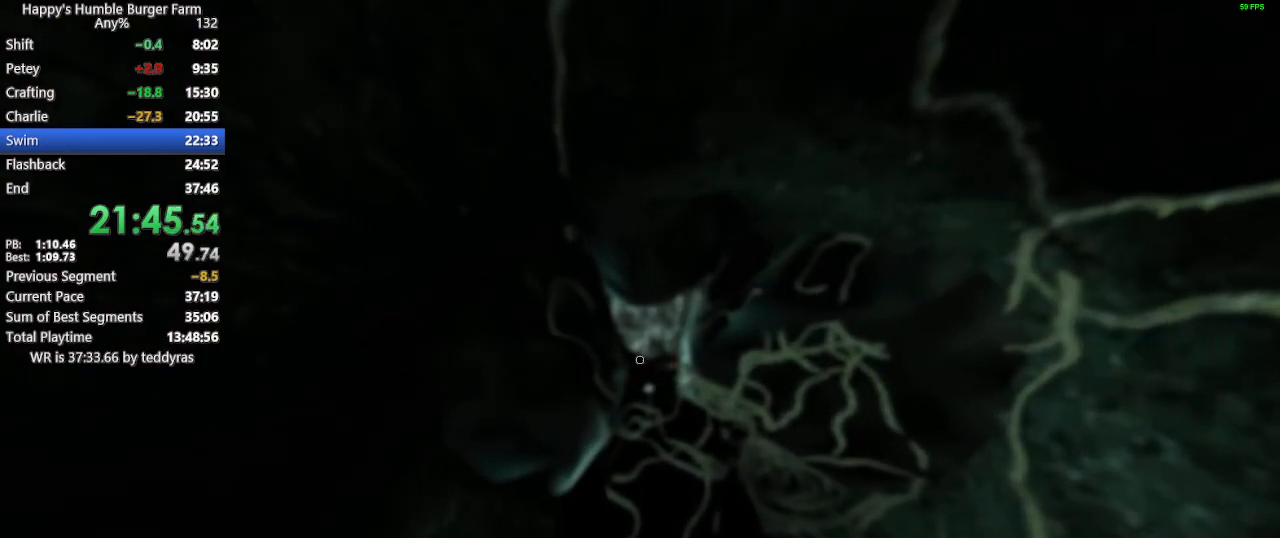
{"keys": ["shift", "w"], "mouse": [], "events": []}
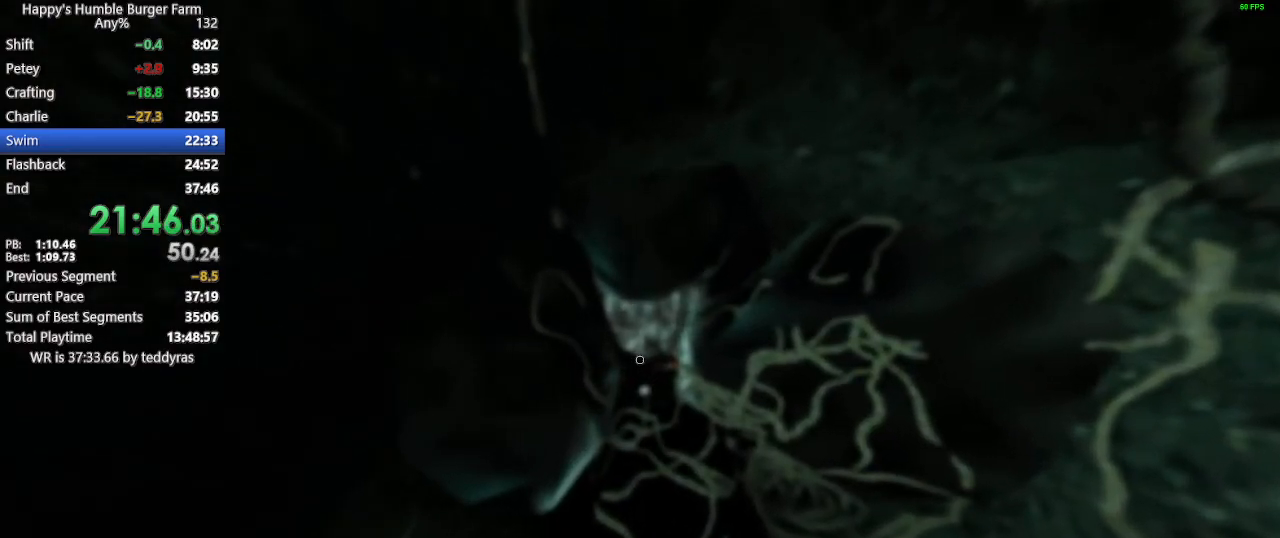
{"keys": ["shift", "w"], "mouse": [], "events": []}
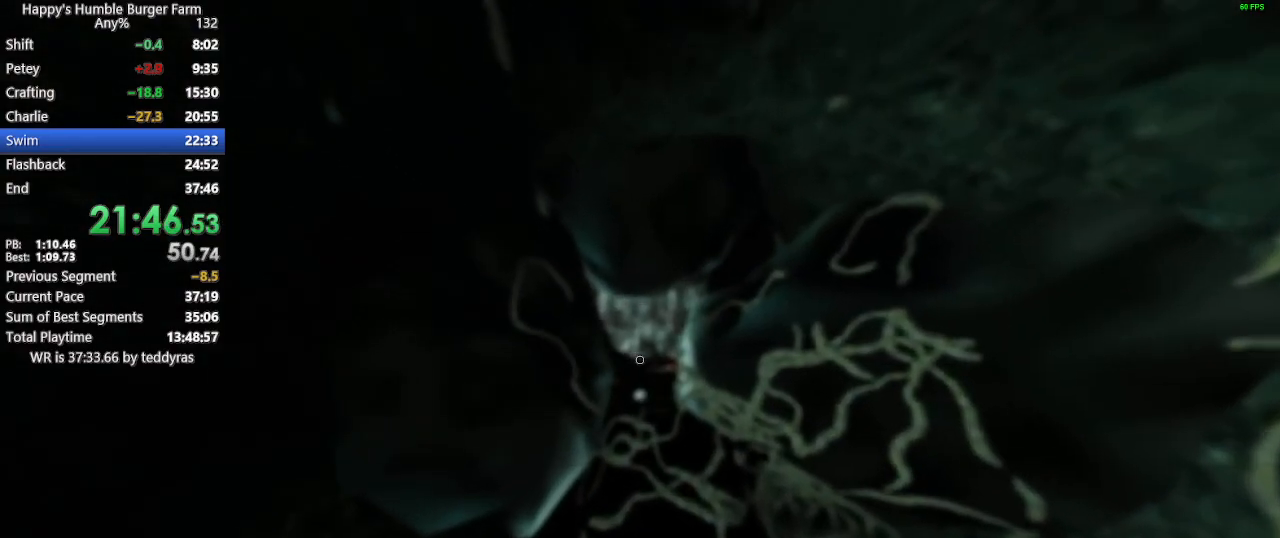
{"keys": ["shift", "w"], "mouse": [], "events": []}
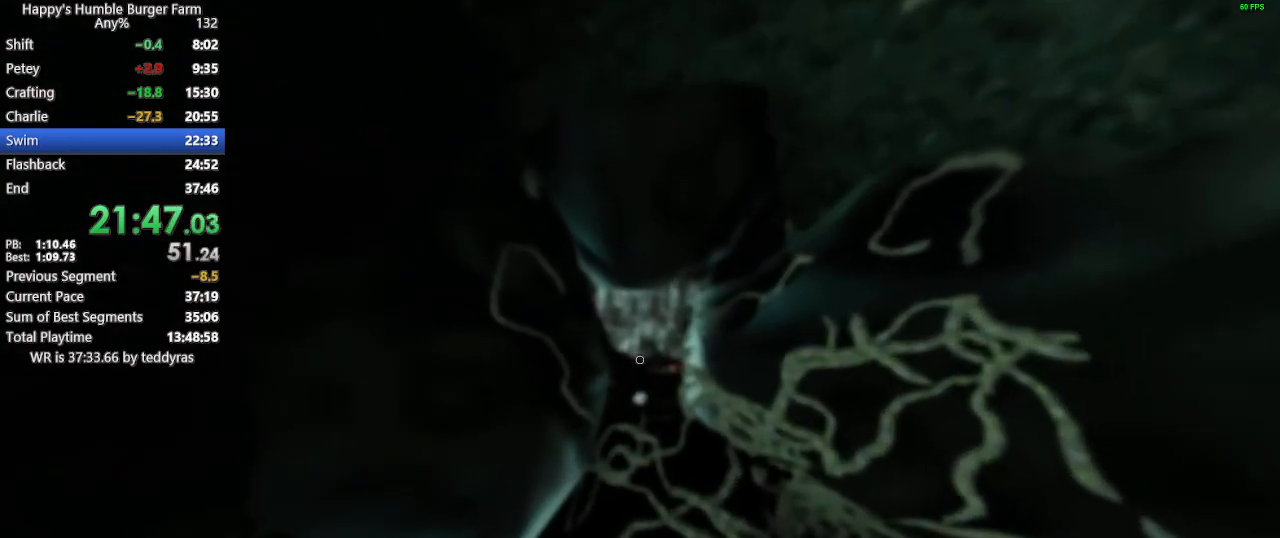
{"keys": ["shift", "w"], "mouse": [], "events": []}